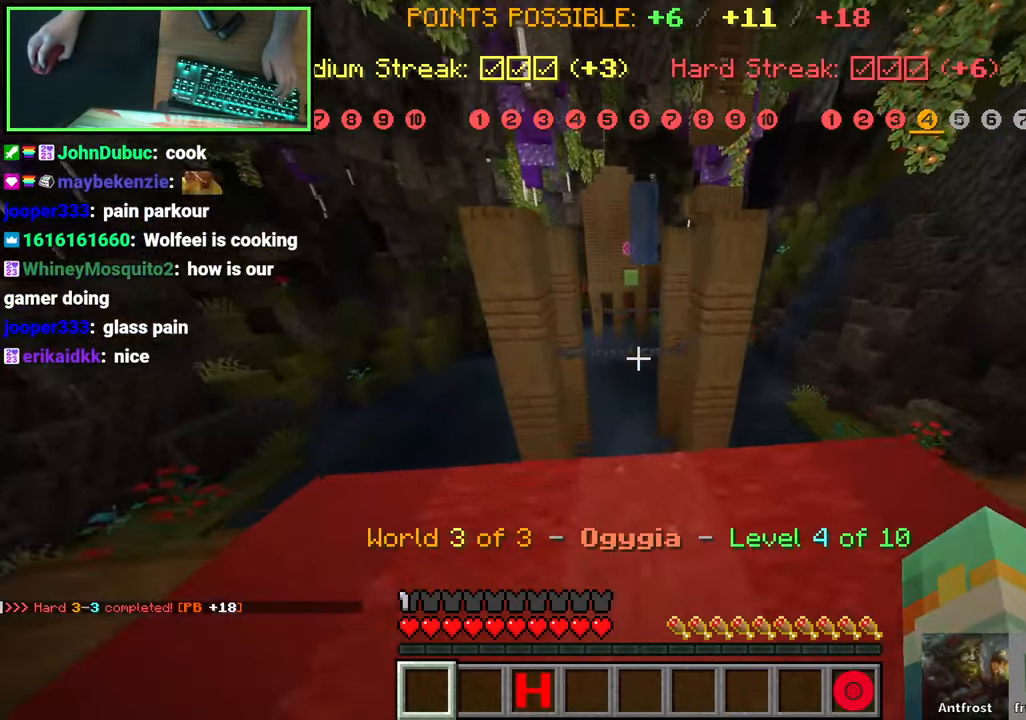
Gameplay with keyboard and mouse; each line is a JSON object with the keys and mouse buttons held at the frame after it. "events" lists presses ("down") and releases ("up") of "a", "ctrl", "d", "e", "q", "s", "shift", "space", "w", "mouse_left", "mouse_wheel", "mouse_right", "mouse_mb4" and "mouse_mb5" between this image and that frame as [ms after this image, input, new state], when the widget could be followed in between. "mouse_left", "mouse_wheel", "mouse_right", "mouse_mb4", "mouse_mb5" = the "left", "wheel", "right", "mb4", "mb5" buttons of the "mouse" list. No other keys are recorded. Fast repeated clicks can show as one long hold. "wheel" means that the mouse wheel is clicked or scrolled. Mouse movement is not recorded. Not read: 0 8 9.
{"keys": ["d", "space", "w"], "mouse": [], "events": [[283, "space", "down"], [466, "d", "down"]]}
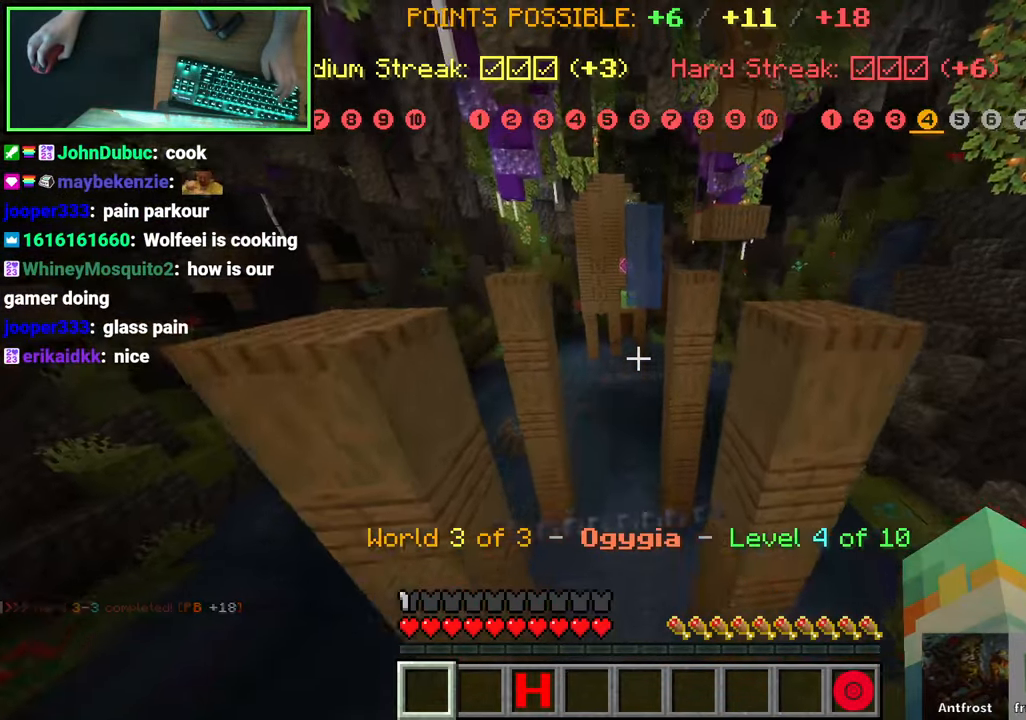
{"keys": ["space", "w"], "mouse": [], "events": [[16, "space", "up"], [133, "d", "up"], [283, "space", "down"]]}
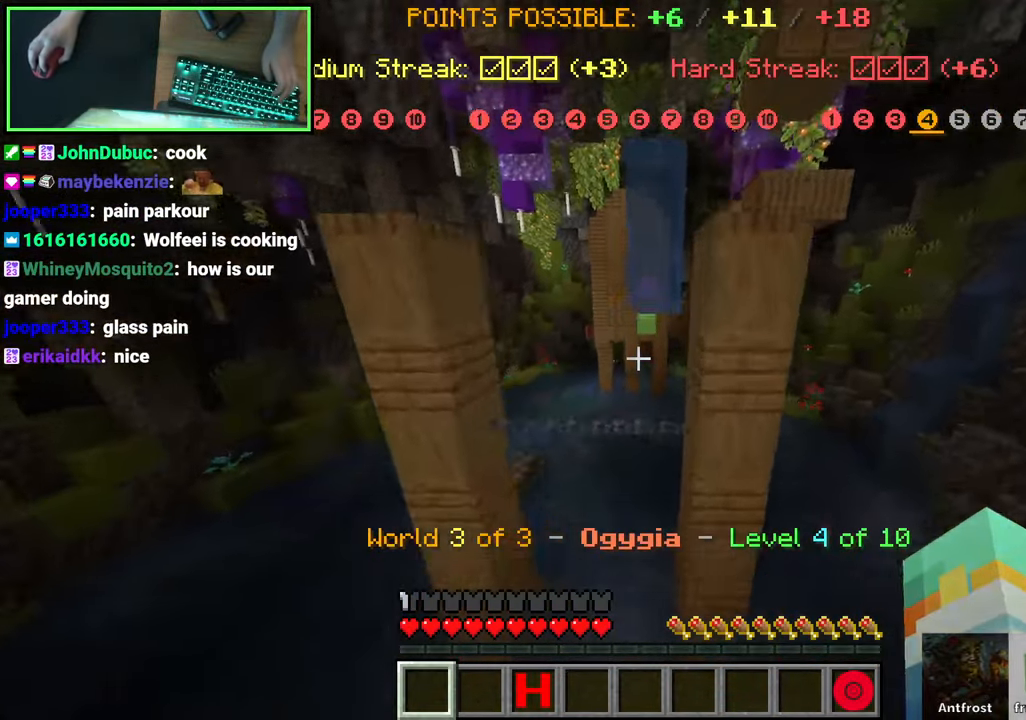
{"keys": ["space", "w"], "mouse": [], "events": [[16, "a", "down"], [233, "a", "up"]]}
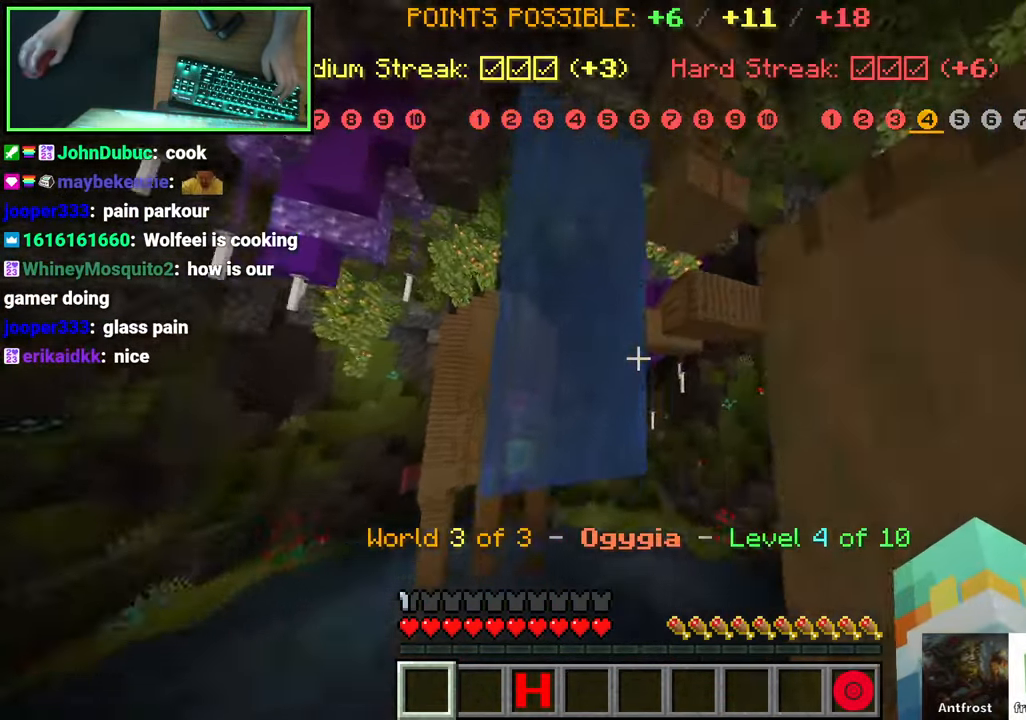
{"keys": ["space", "w"], "mouse": [], "events": [[150, "d", "down"], [466, "d", "up"]]}
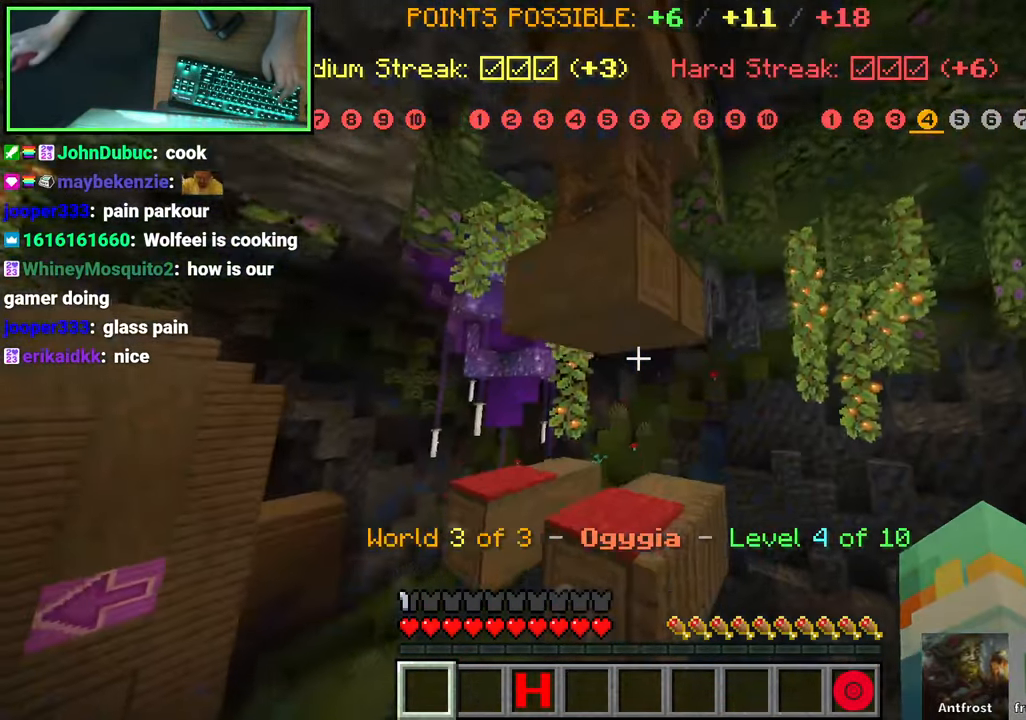
{"keys": ["a", "w"], "mouse": [], "events": [[166, "d", "down"], [350, "space", "up"], [400, "d", "up"], [466, "a", "down"]]}
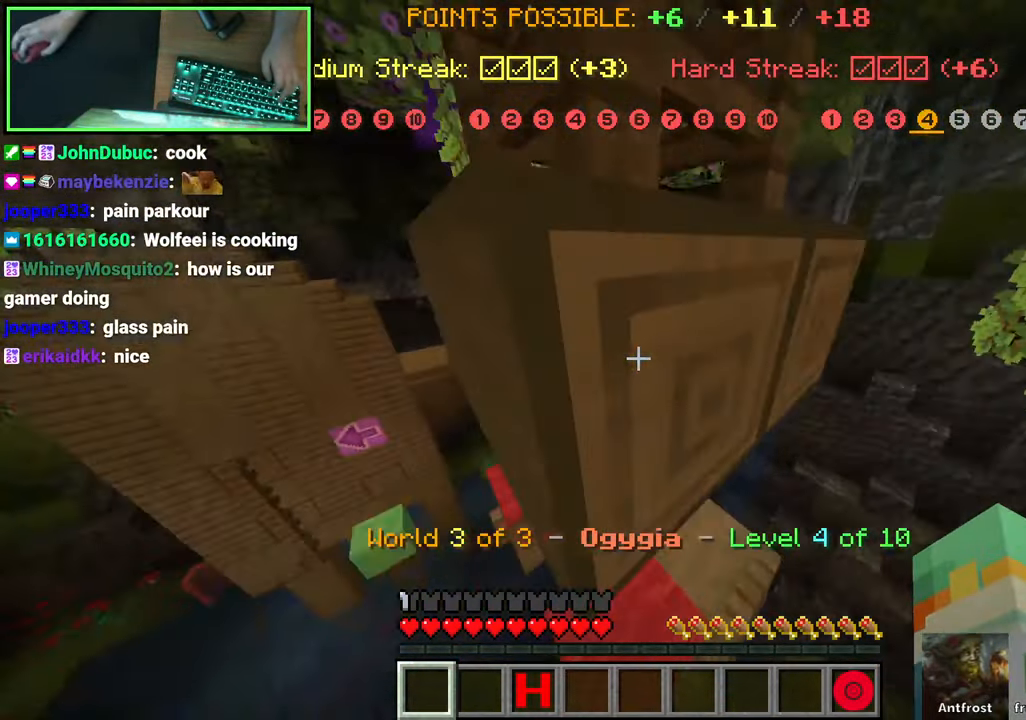
{"keys": [], "mouse": [], "events": [[216, "a", "up"], [300, "w", "up"], [350, "w", "down"], [383, "w", "up"]]}
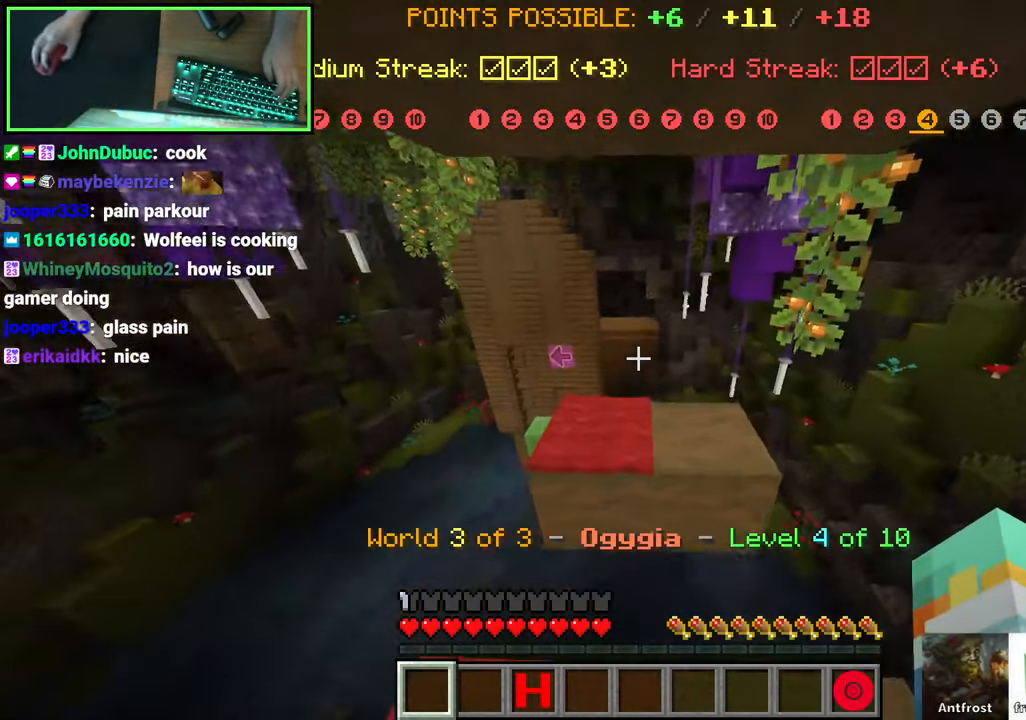
{"keys": ["w"], "mouse": [], "events": [[66, "s", "down"], [266, "s", "up"], [383, "w", "down"]]}
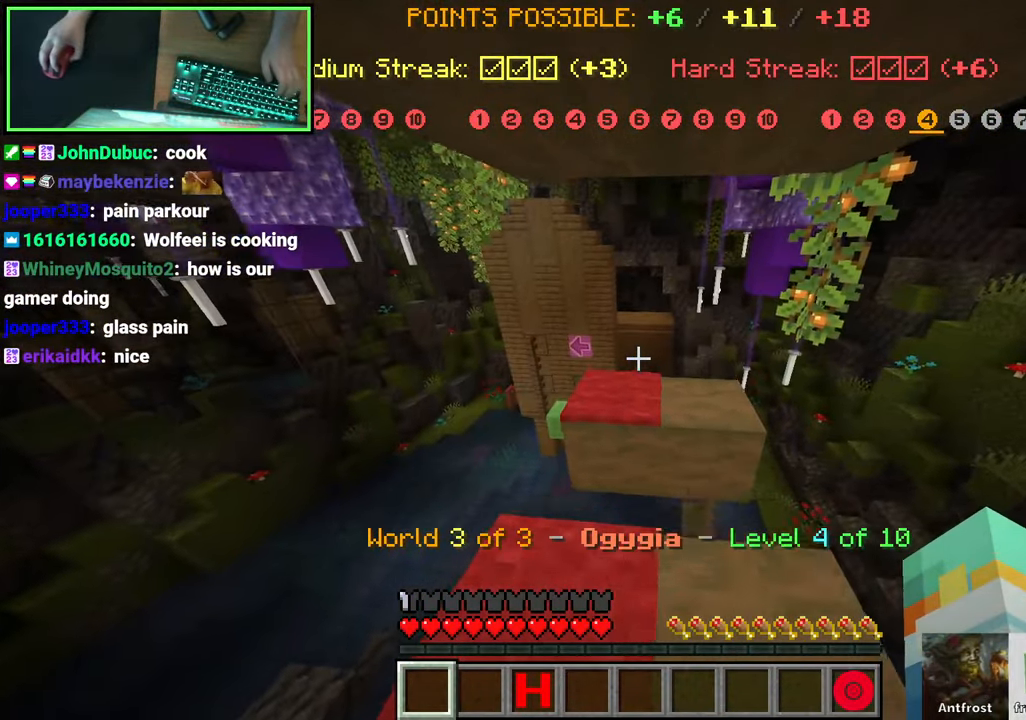
{"keys": ["shift", "space", "w"], "mouse": [], "events": [[100, "shift", "down"], [500, "space", "down"]]}
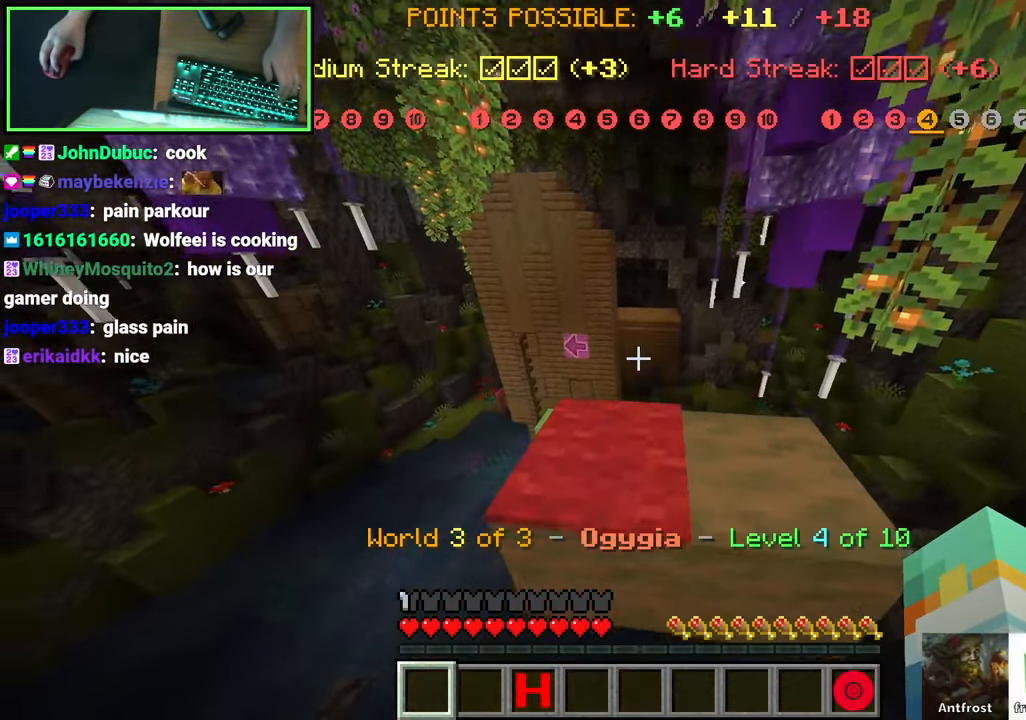
{"keys": ["space", "w"], "mouse": [], "events": [[100, "space", "up"], [200, "shift", "up"], [483, "space", "down"]]}
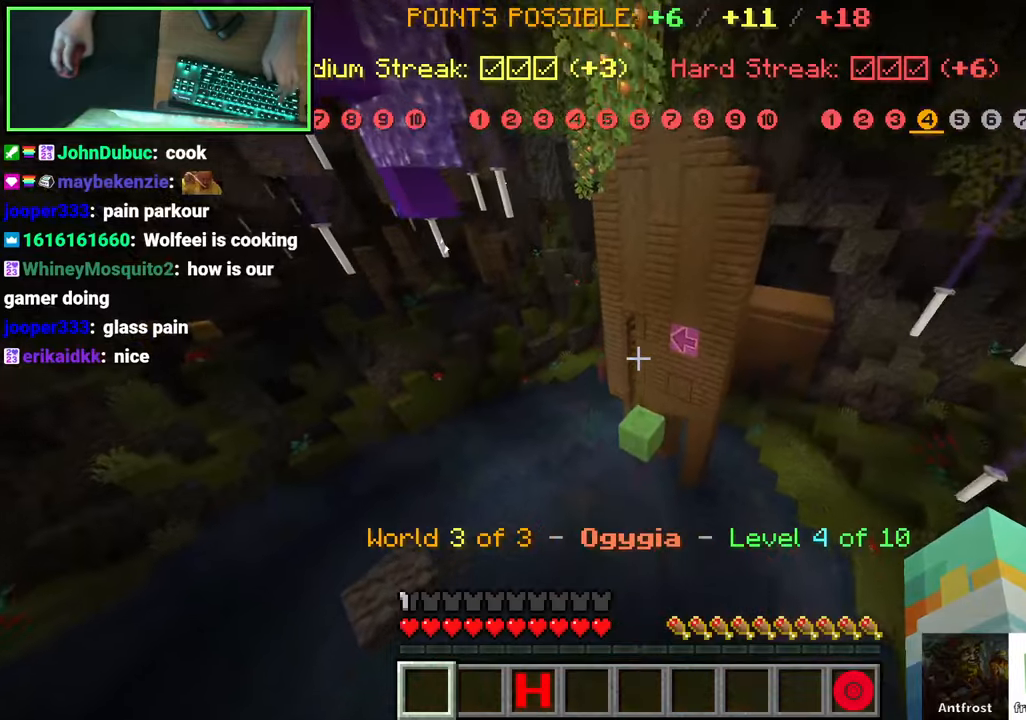
{"keys": ["w"], "mouse": [], "events": [[150, "space", "up"]]}
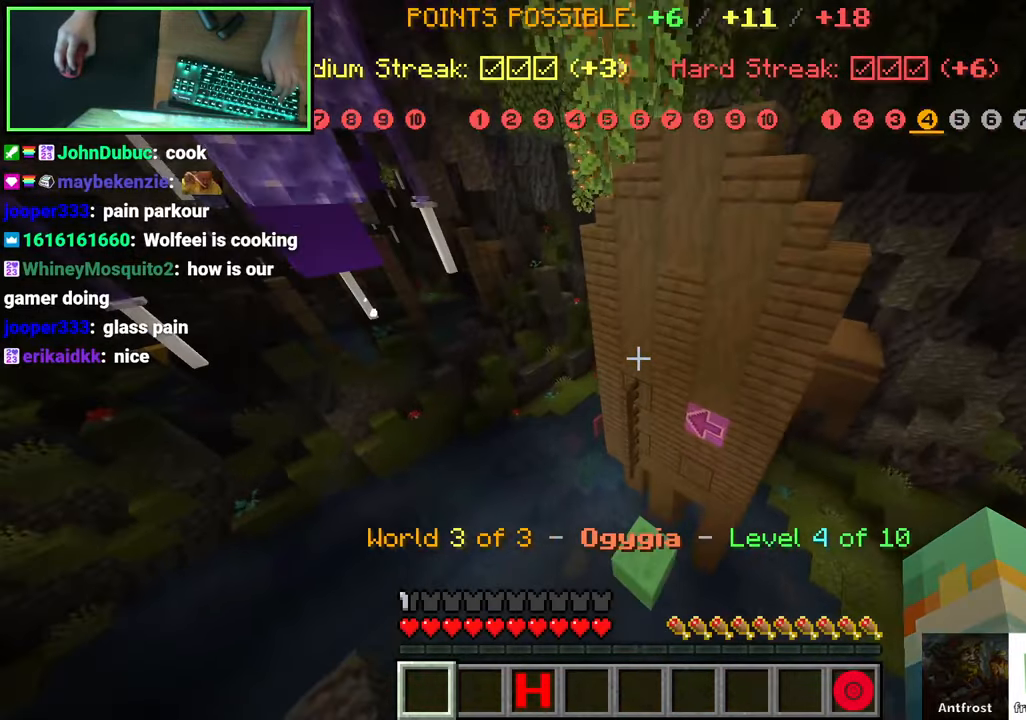
{"keys": ["w"], "mouse": [], "events": []}
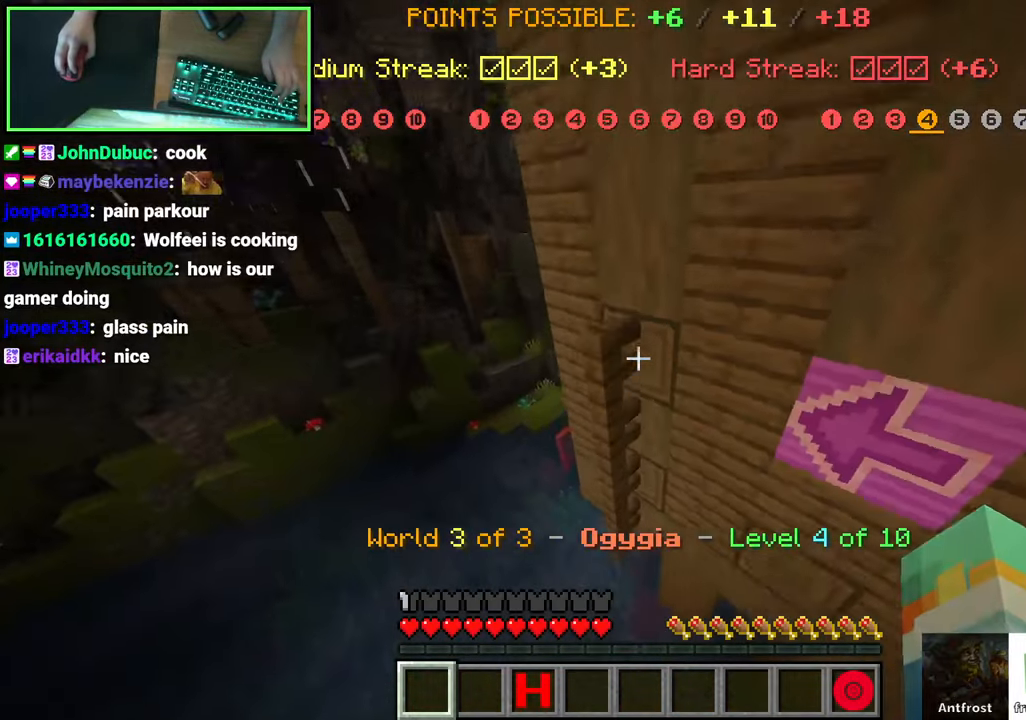
{"keys": ["a", "s", "shift"], "mouse": [], "events": [[100, "w", "up"], [333, "a", "down"], [350, "s", "down"], [383, "s", "up"], [417, "s", "down"], [483, "shift", "down"]]}
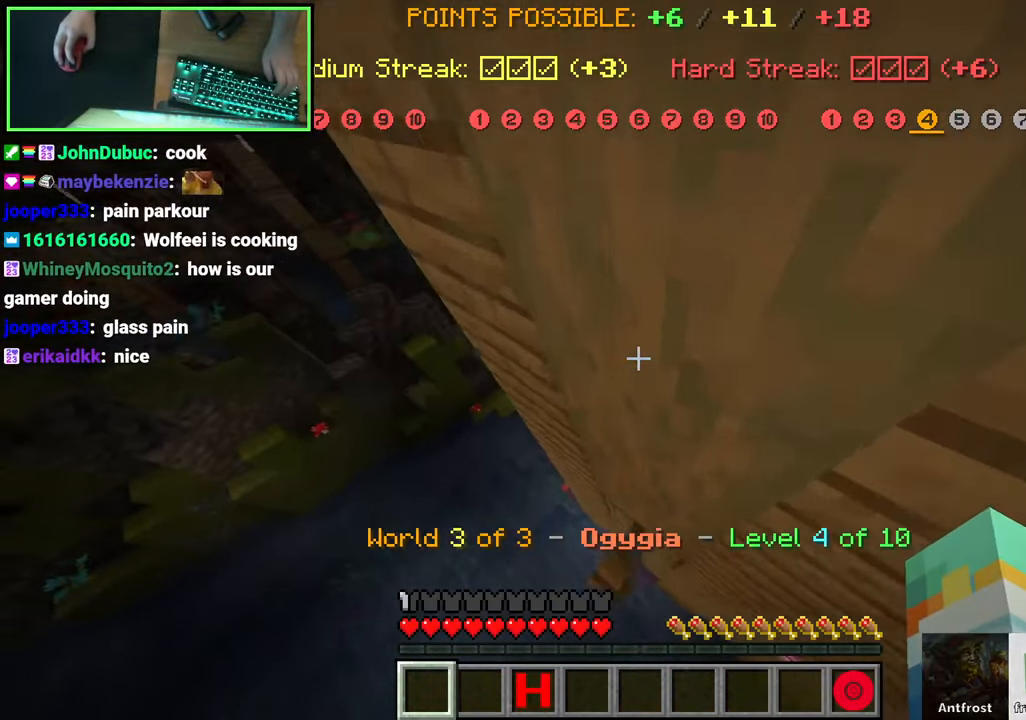
{"keys": ["a", "s", "shift"], "mouse": [], "events": []}
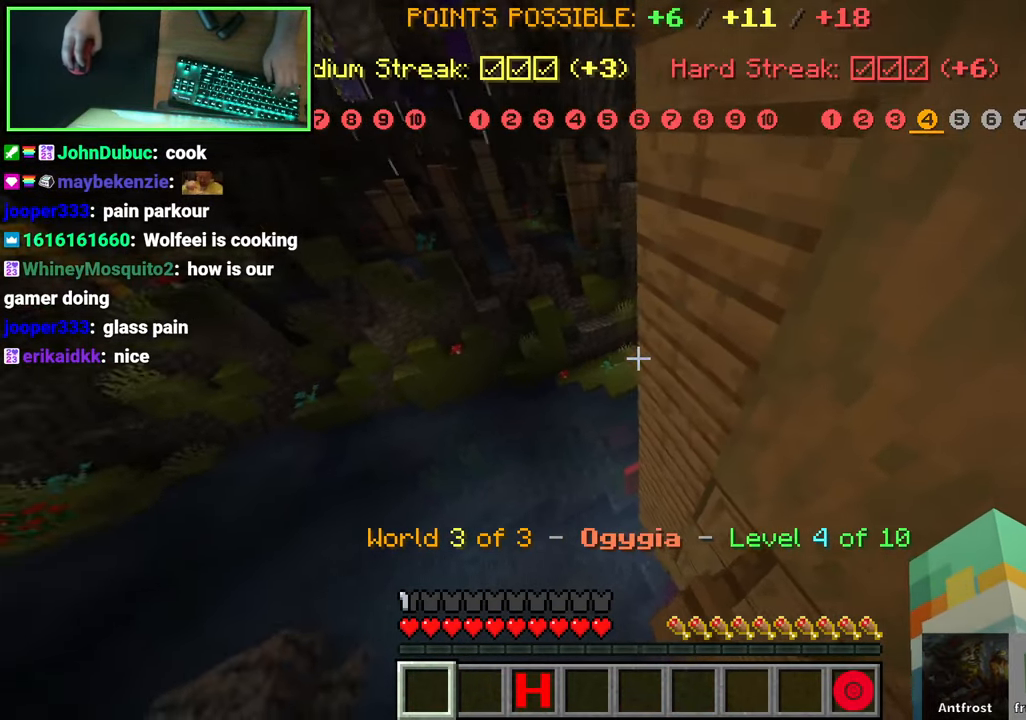
{"keys": ["space", "w"], "mouse": [], "events": [[100, "a", "up"], [100, "s", "up"], [333, "shift", "up"], [417, "w", "down"], [433, "space", "down"]]}
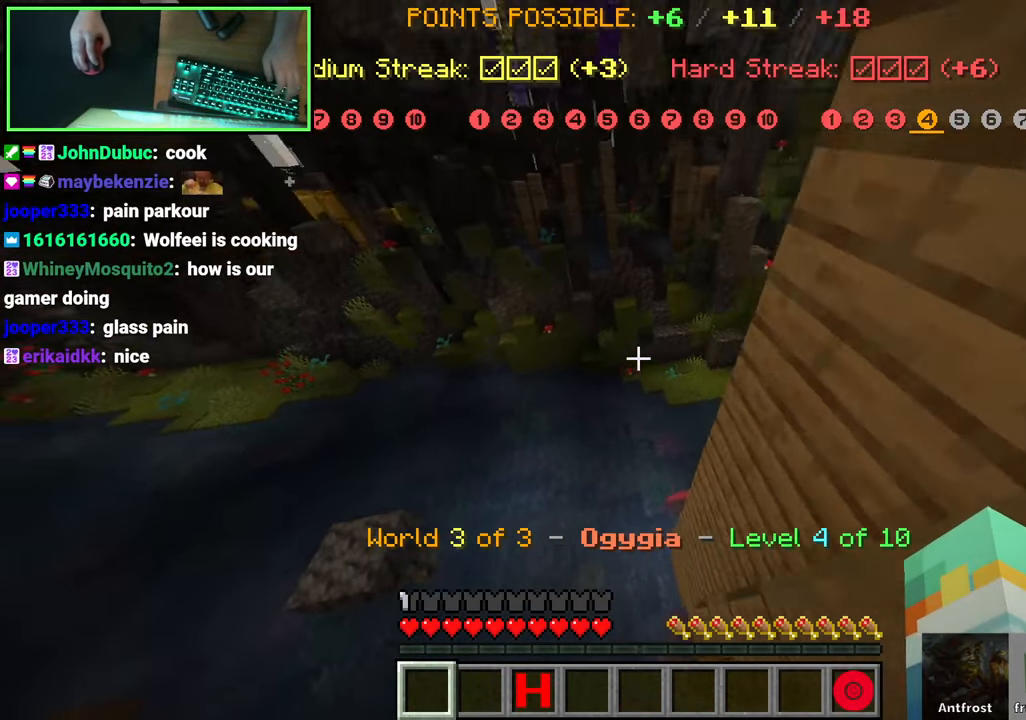
{"keys": ["d", "w"], "mouse": [], "events": [[83, "space", "up"], [83, "w", "up"], [167, "d", "down"], [433, "w", "down"]]}
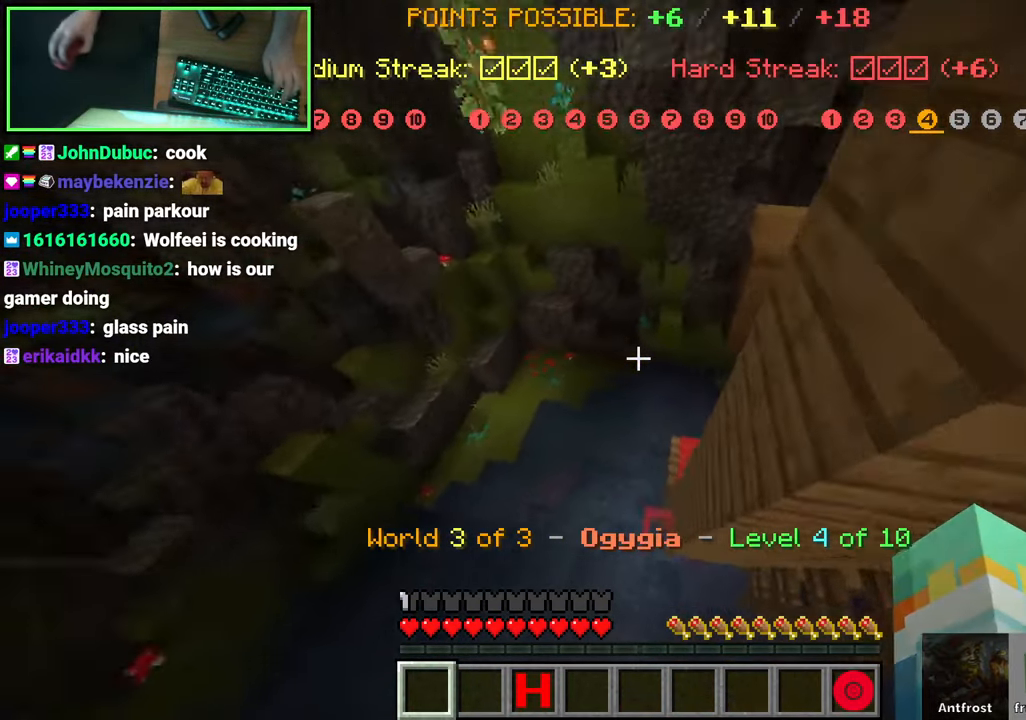
{"keys": ["a", "shift", "w"], "mouse": [], "events": [[100, "w", "up"], [133, "shift", "down"], [167, "d", "up"], [250, "a", "down"], [317, "a", "up"], [400, "w", "down"], [483, "a", "down"]]}
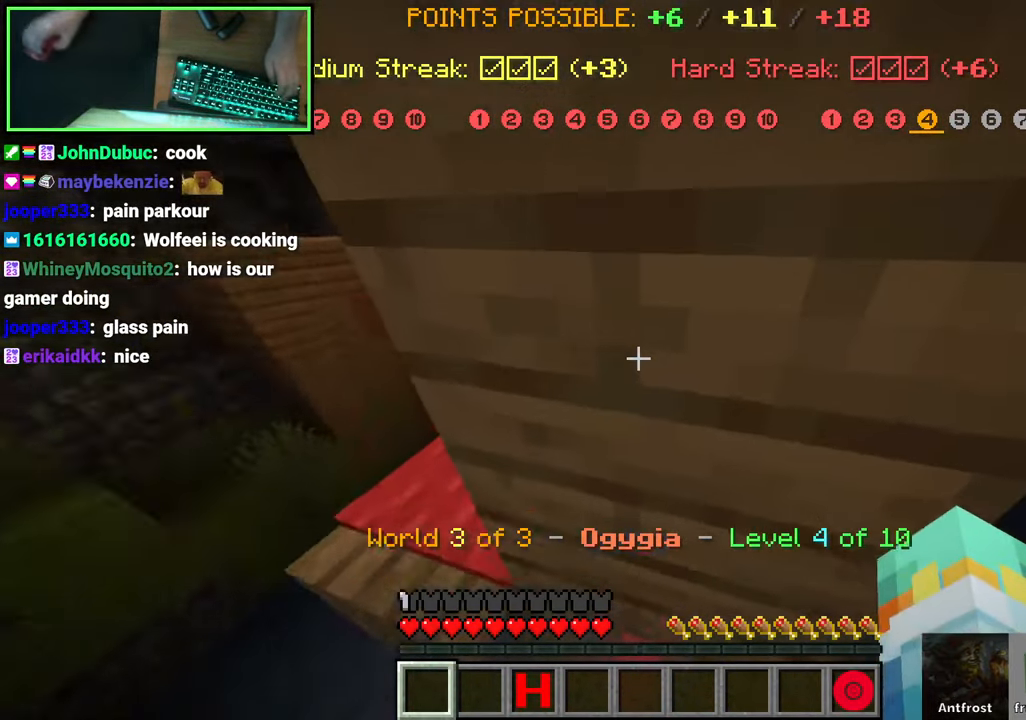
{"keys": ["d", "w"], "mouse": [], "events": [[33, "shift", "up"], [100, "space", "down"], [267, "space", "up"], [467, "a", "up"], [483, "d", "down"]]}
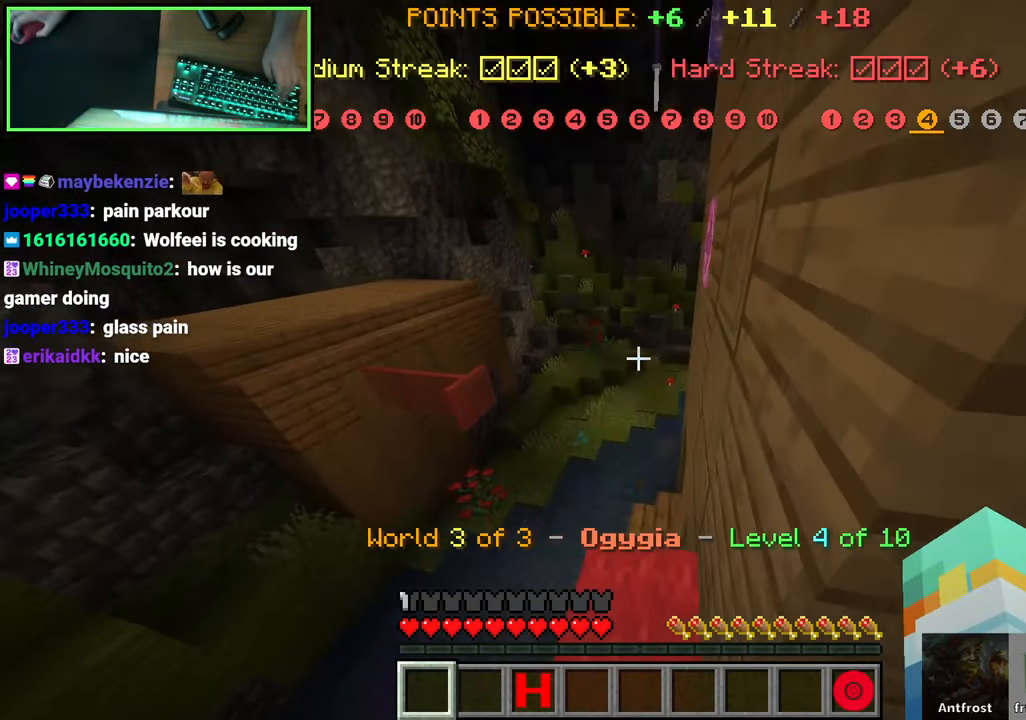
{"keys": [], "mouse": [], "events": [[150, "w", "up"], [417, "shift", "down"], [450, "shift", "up"], [467, "d", "up"]]}
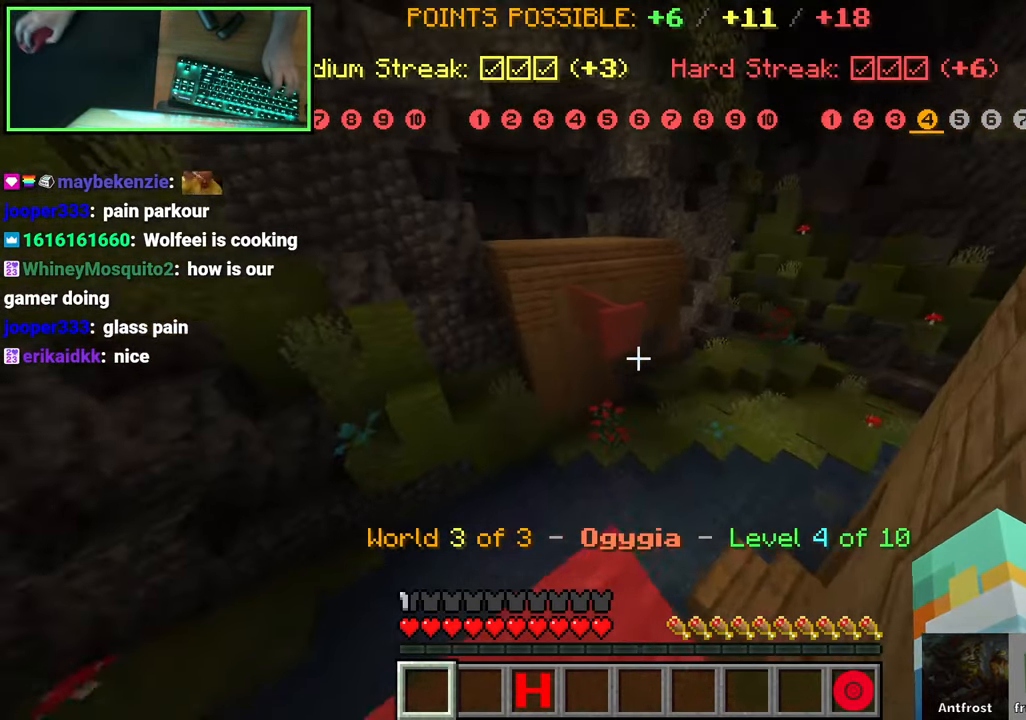
{"keys": [], "mouse": [], "events": []}
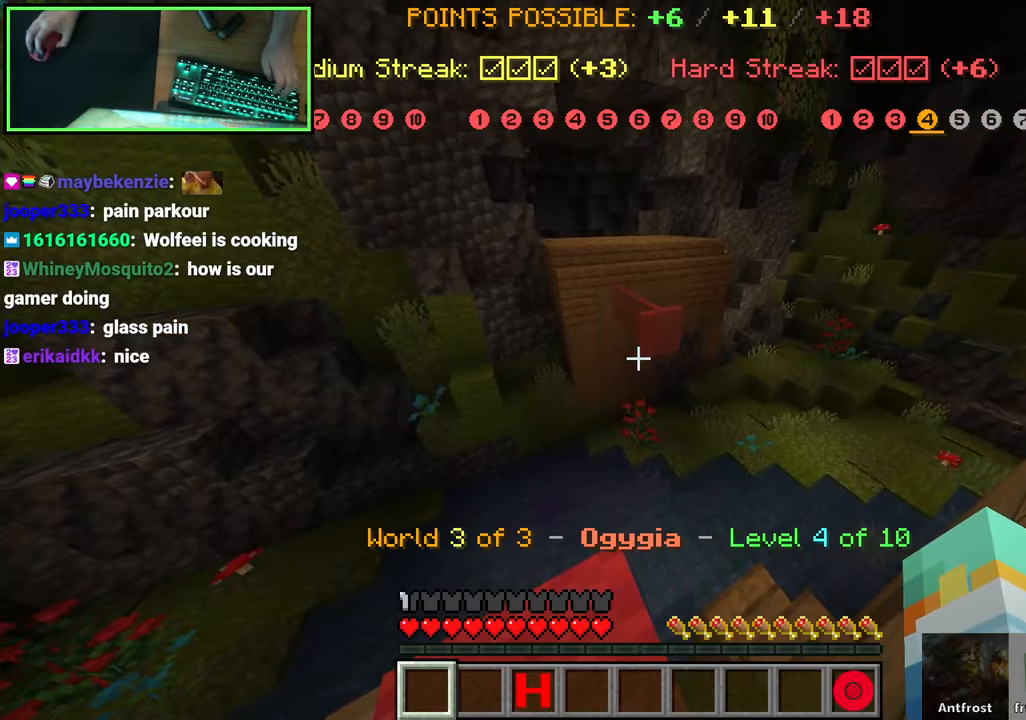
{"keys": ["w"], "mouse": [], "events": [[84, "space", "down"], [200, "w", "down"], [284, "space", "up"]]}
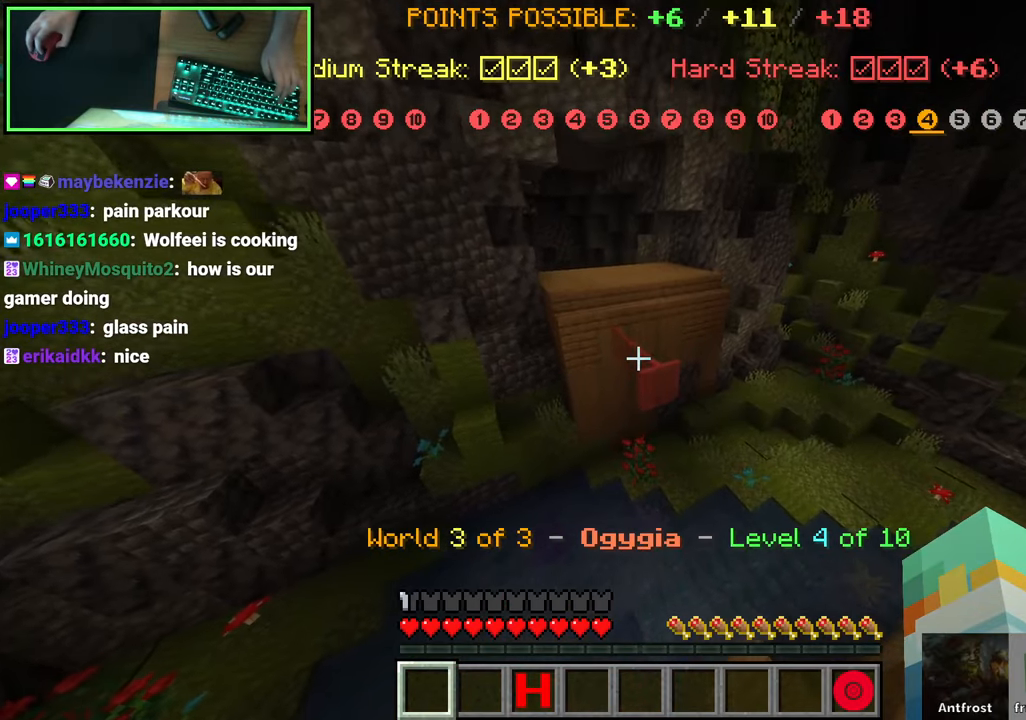
{"keys": ["space", "w"], "mouse": [], "events": [[117, "space", "down"]]}
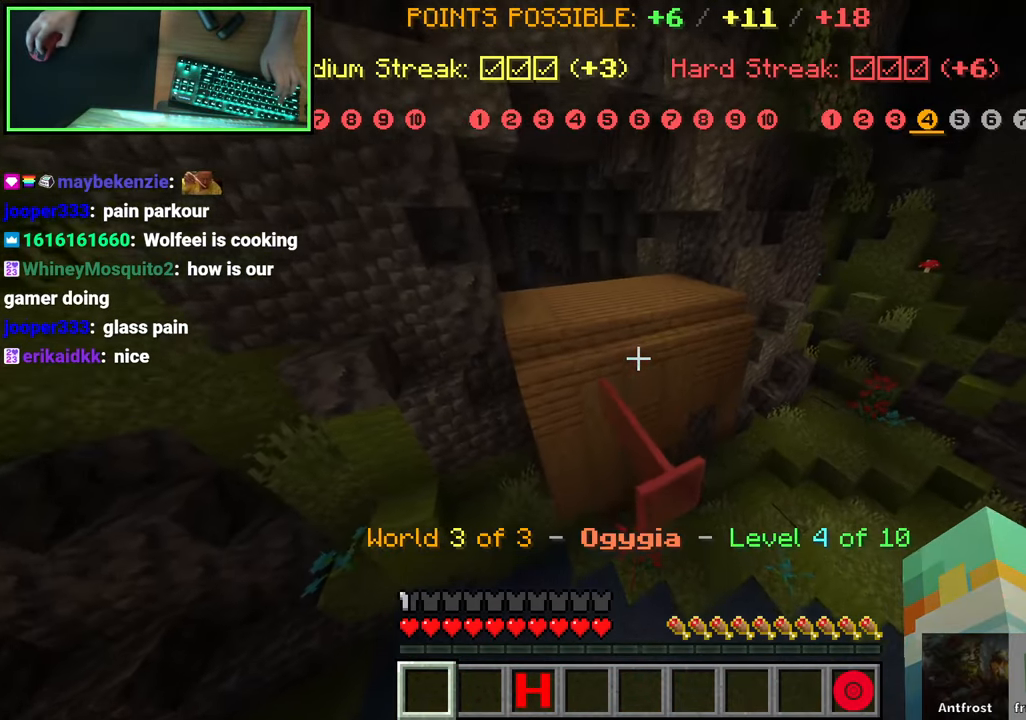
{"keys": ["space", "w"], "mouse": [], "events": []}
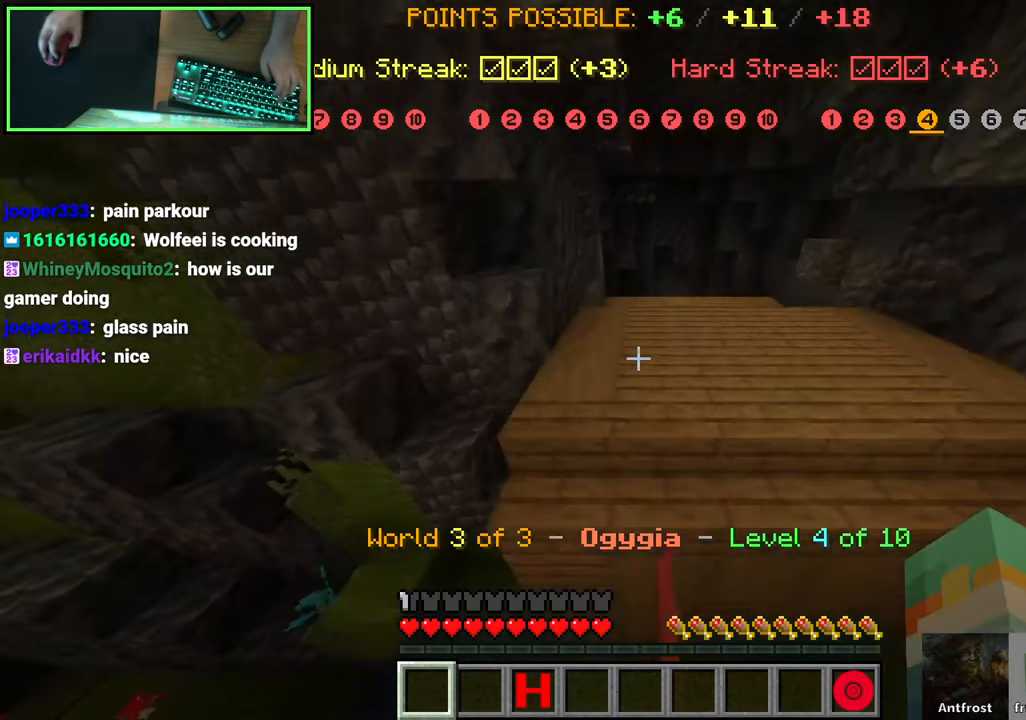
{"keys": ["space", "w"], "mouse": [], "events": []}
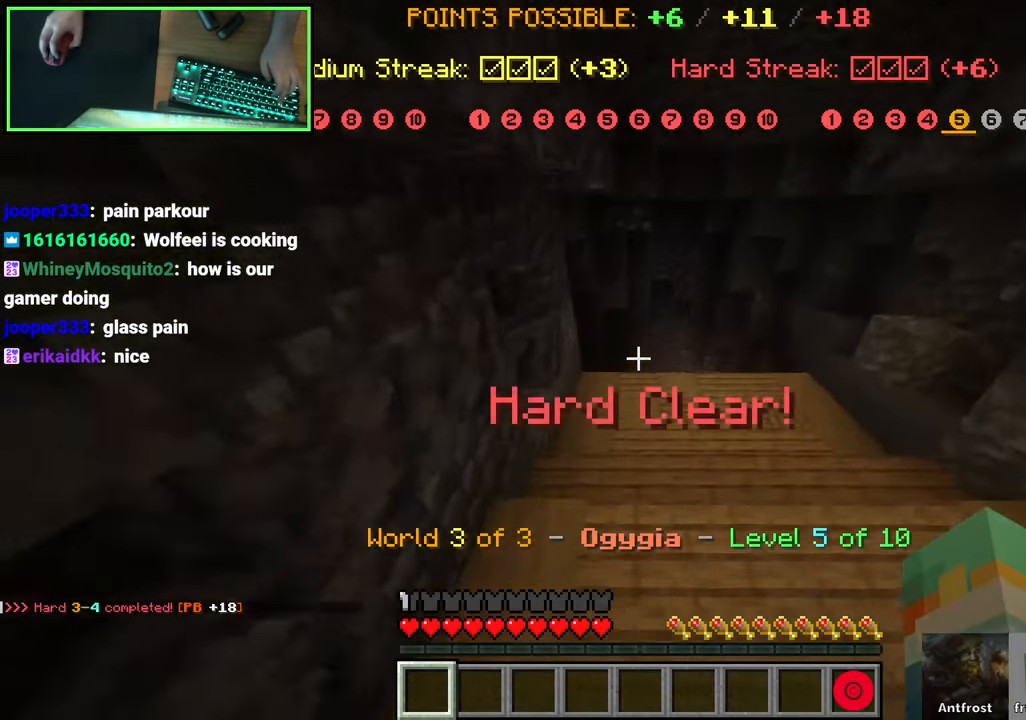
{"keys": ["space", "w"], "mouse": [], "events": [[184, "space", "up"], [250, "space", "down"]]}
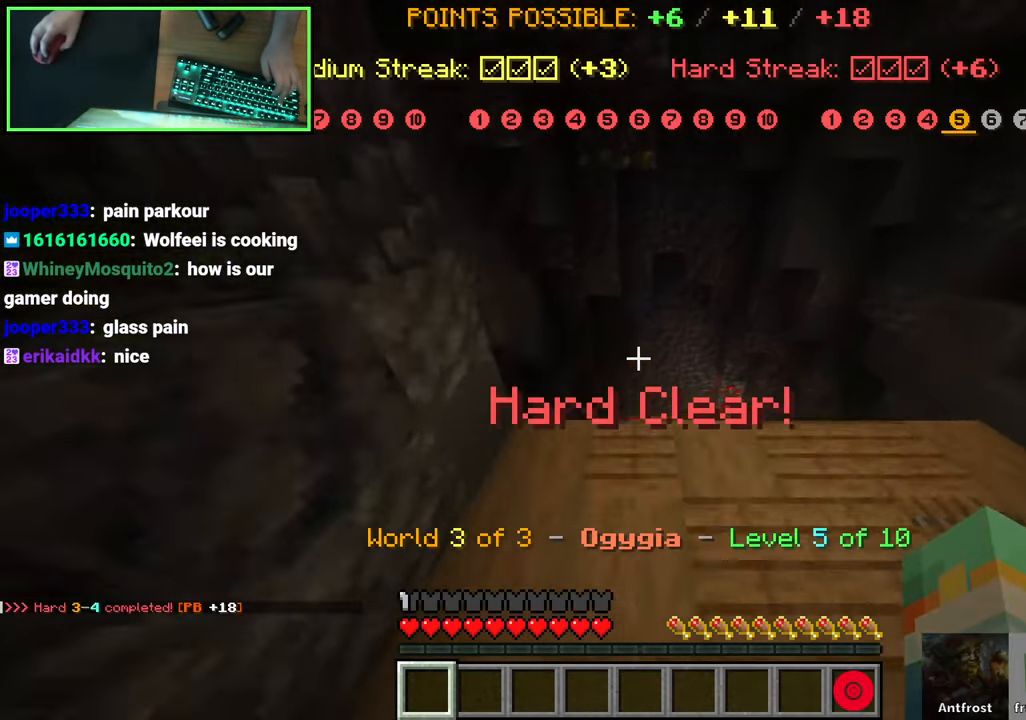
{"keys": ["w"], "mouse": [], "events": [[67, "d", "down"], [167, "space", "up"], [284, "d", "up"], [367, "a", "down"], [400, "a", "up"]]}
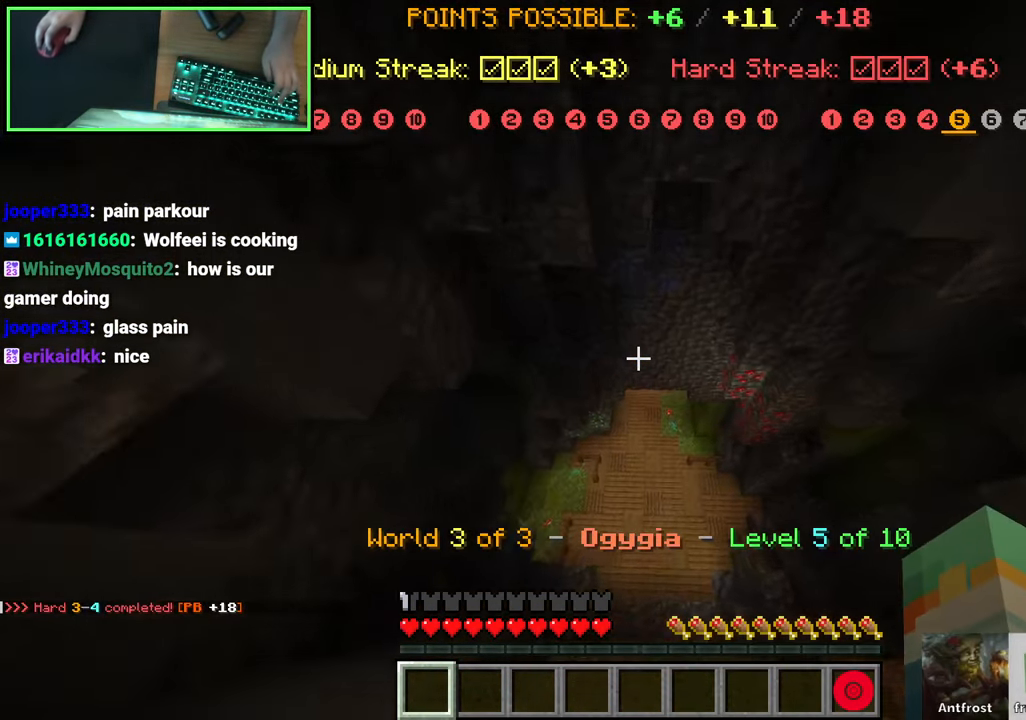
{"keys": ["space", "w"], "mouse": [], "events": [[400, "space", "down"]]}
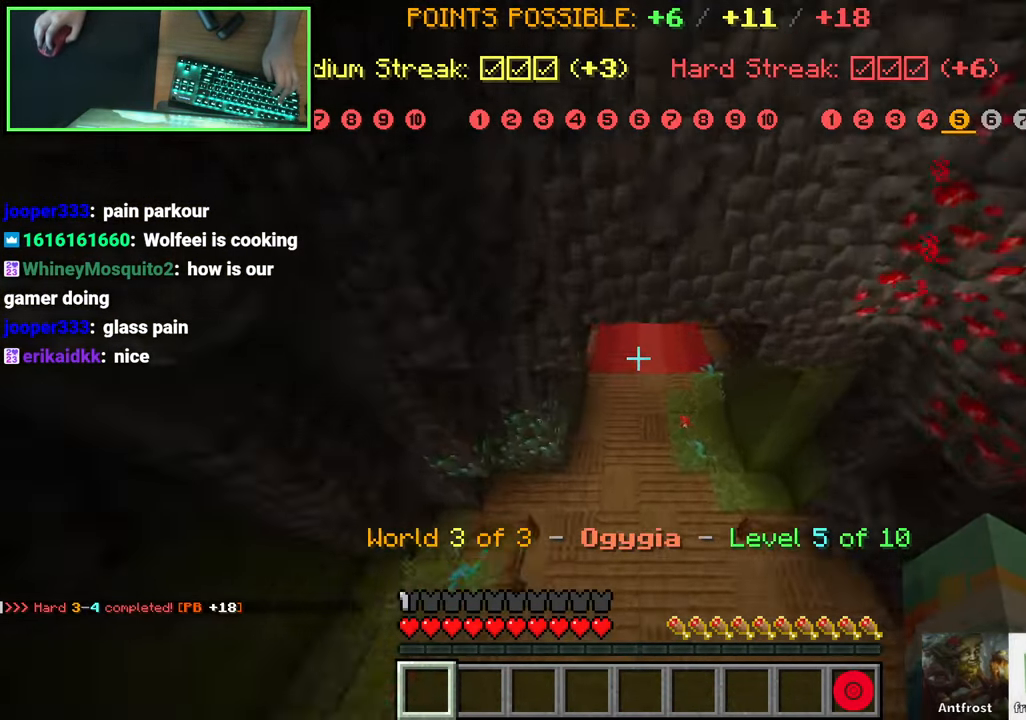
{"keys": ["w"], "mouse": [], "events": [[450, "space", "up"]]}
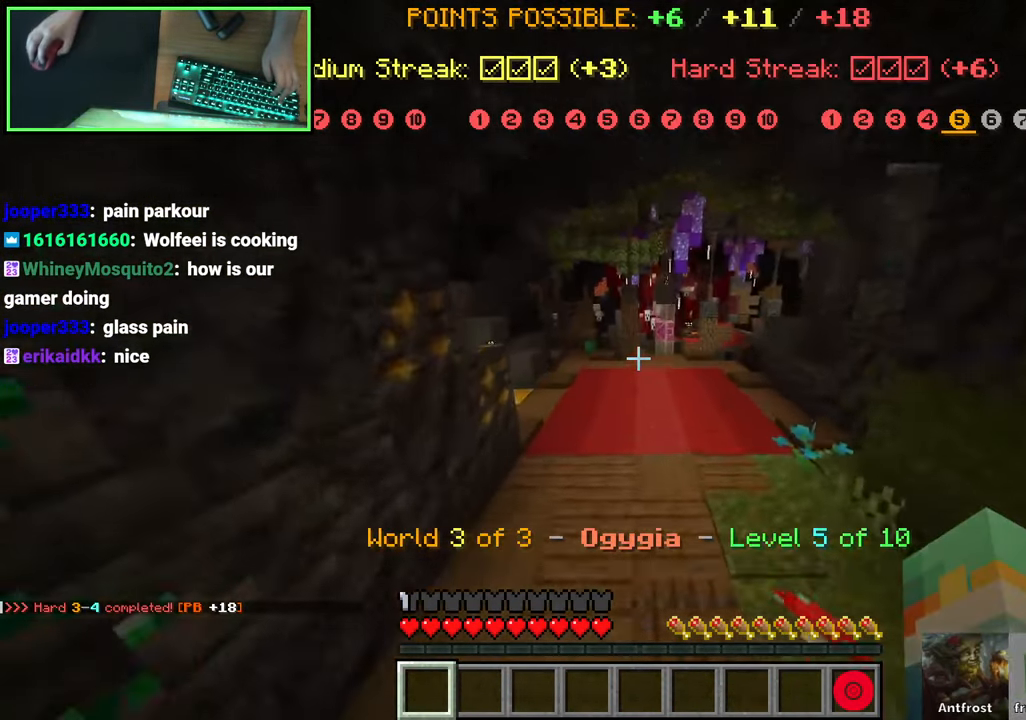
{"keys": ["w"], "mouse": [], "events": [[200, "space", "down"], [500, "space", "up"]]}
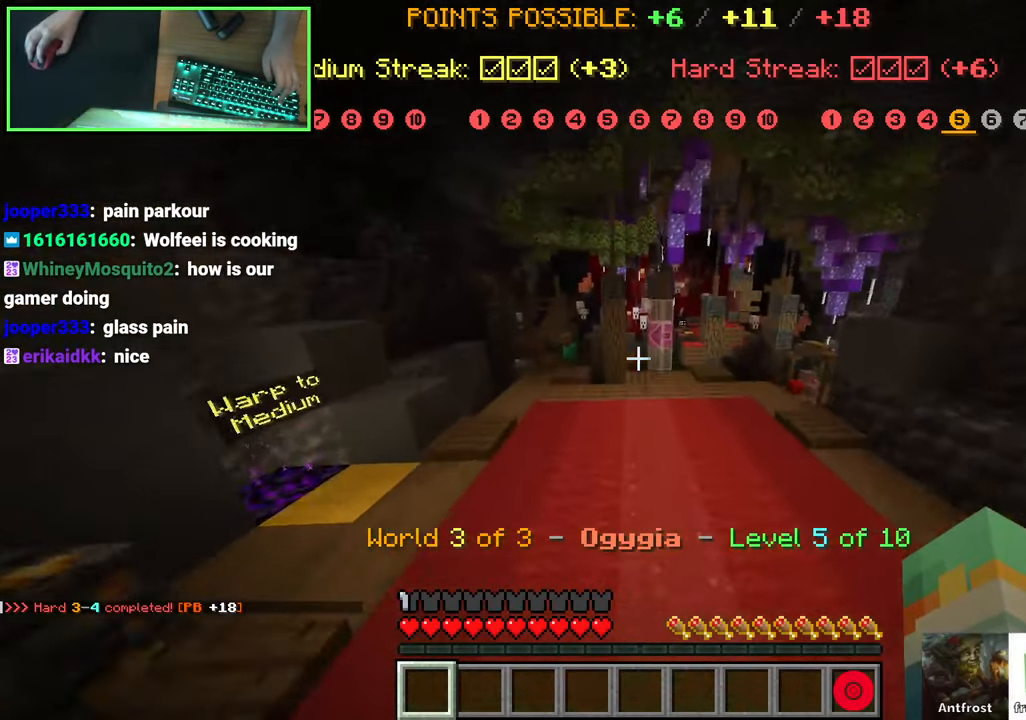
{"keys": ["d"], "mouse": [], "events": [[350, "d", "down"], [367, "w", "up"]]}